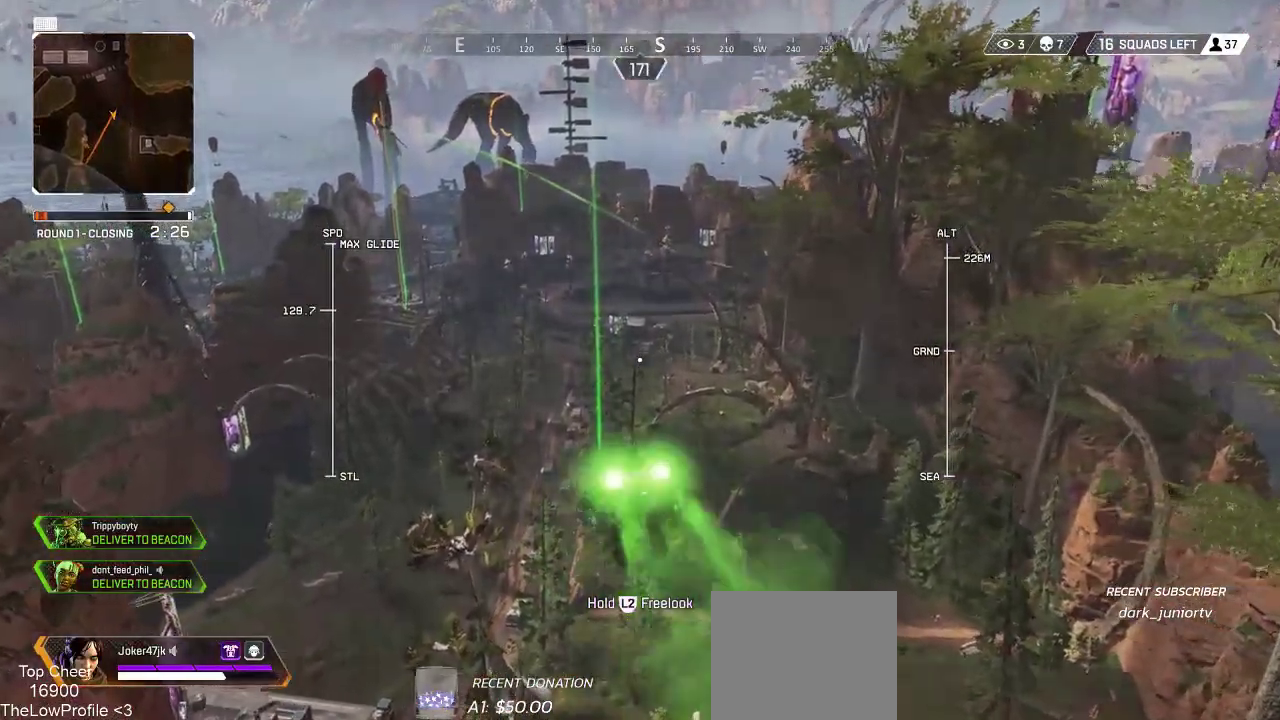
Gameplay with a controller (PlayStation layout); each line is a JSON object with the inputs held at the frame after it (dt_ms = milliseconds from this image to that frame). "events" lists button and stick changes between this image and that frame as [ms after this image, input, new state], when the widget could be followed in between.
{"dt_ms": 500, "buttons": [], "left_stick": "up", "right_stick": "center", "events": []}
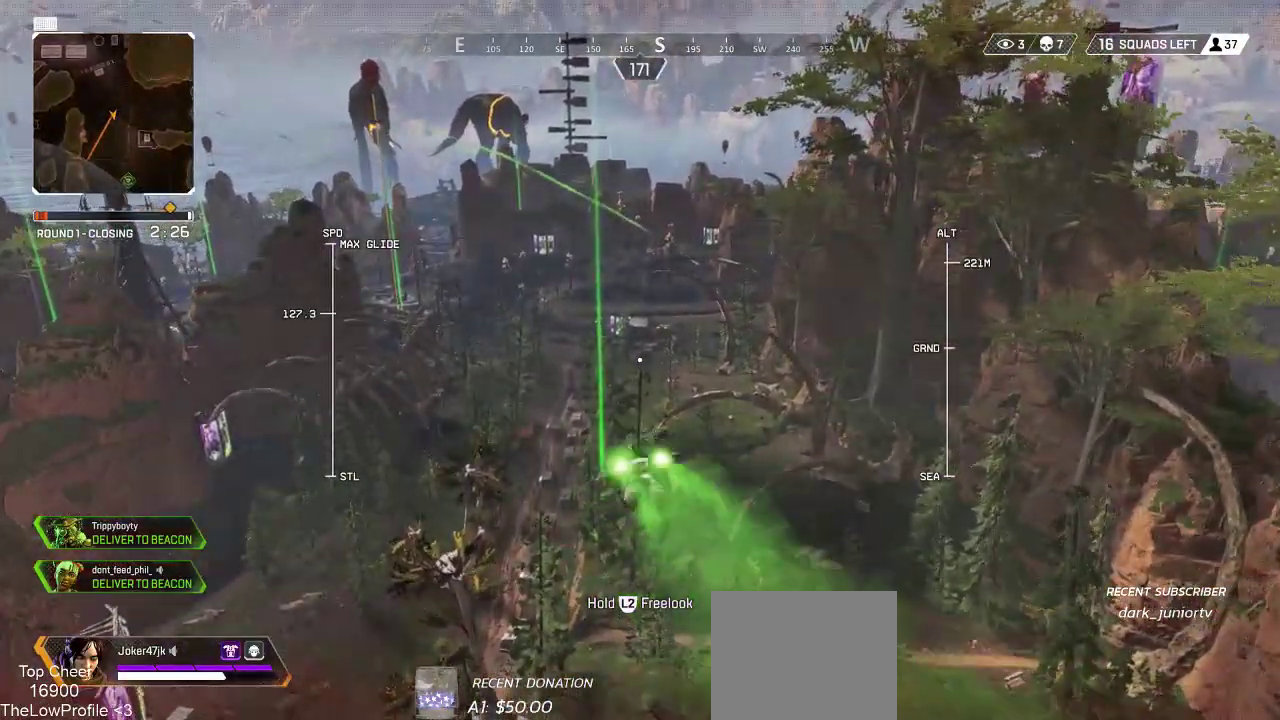
{"dt_ms": 500, "buttons": [], "left_stick": "up", "right_stick": "center", "events": []}
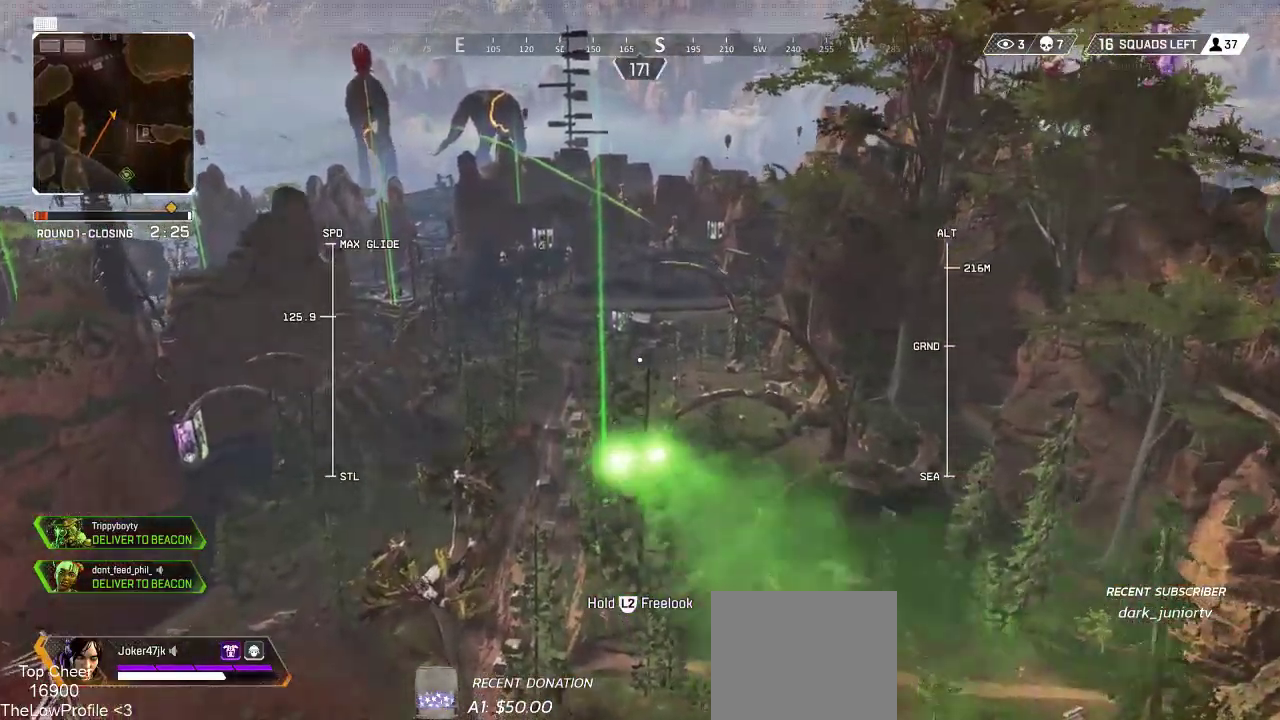
{"dt_ms": 500, "buttons": [], "left_stick": "up", "right_stick": "center", "events": []}
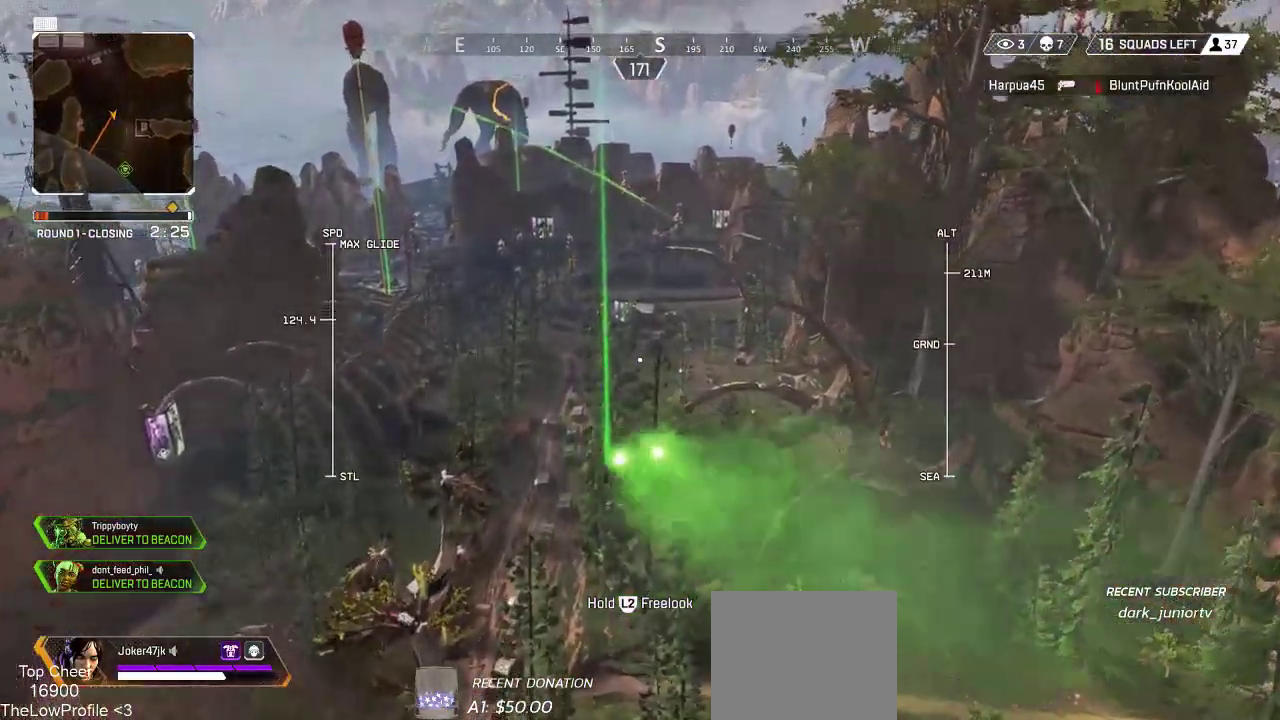
{"dt_ms": 500, "buttons": [], "left_stick": "up", "right_stick": "center", "events": []}
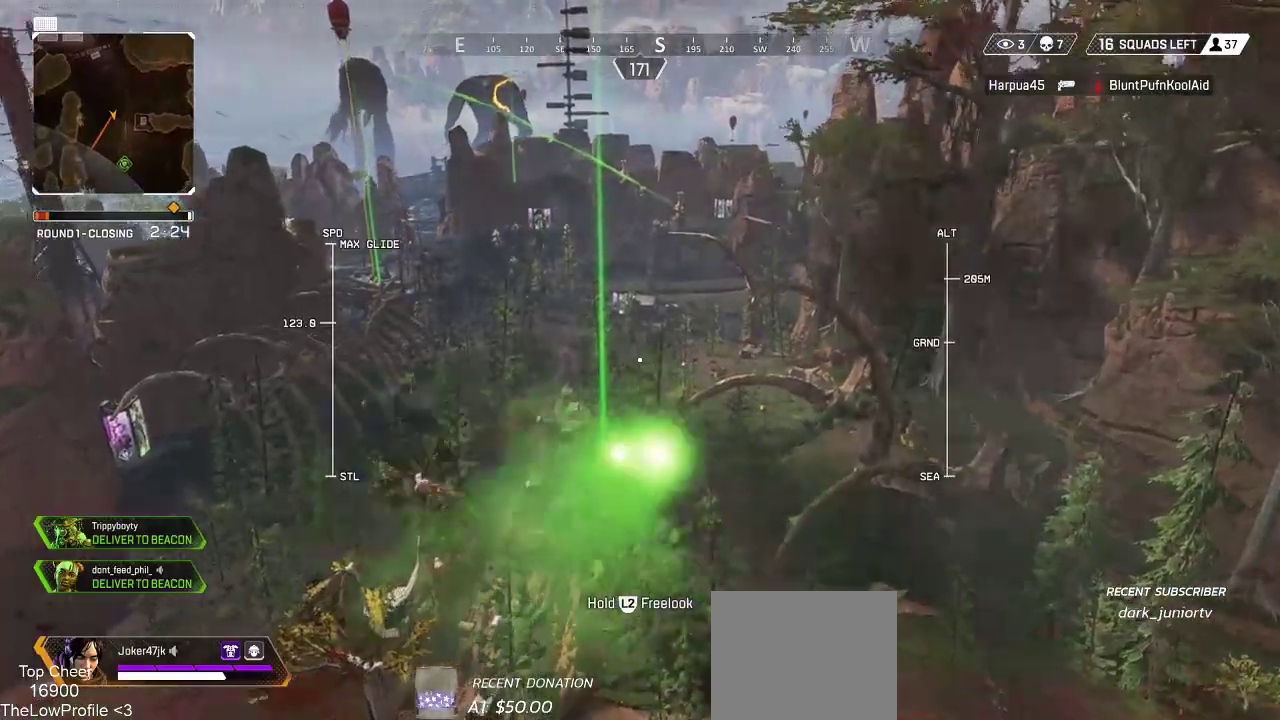
{"dt_ms": 500, "buttons": [], "left_stick": "up", "right_stick": "down", "events": [[433, "right_stick", "down"]]}
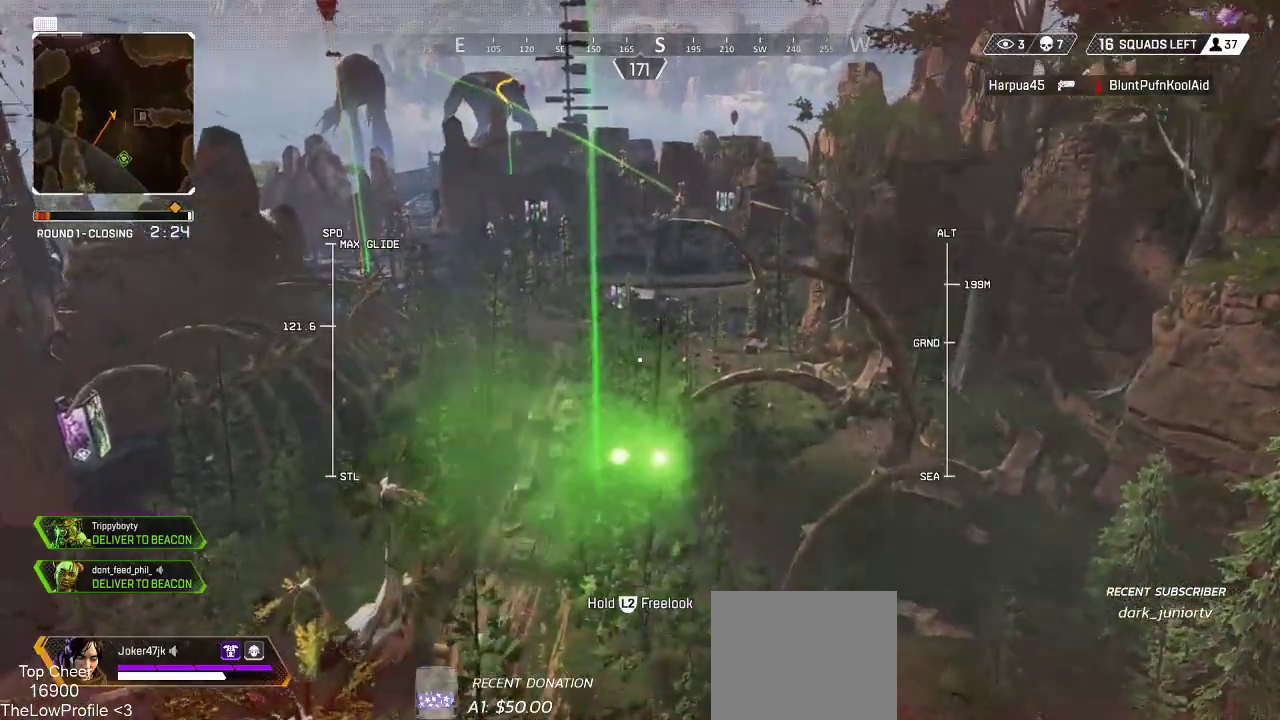
{"dt_ms": 500, "buttons": [], "left_stick": "up", "right_stick": "center", "events": [[183, "right_stick", "center"]]}
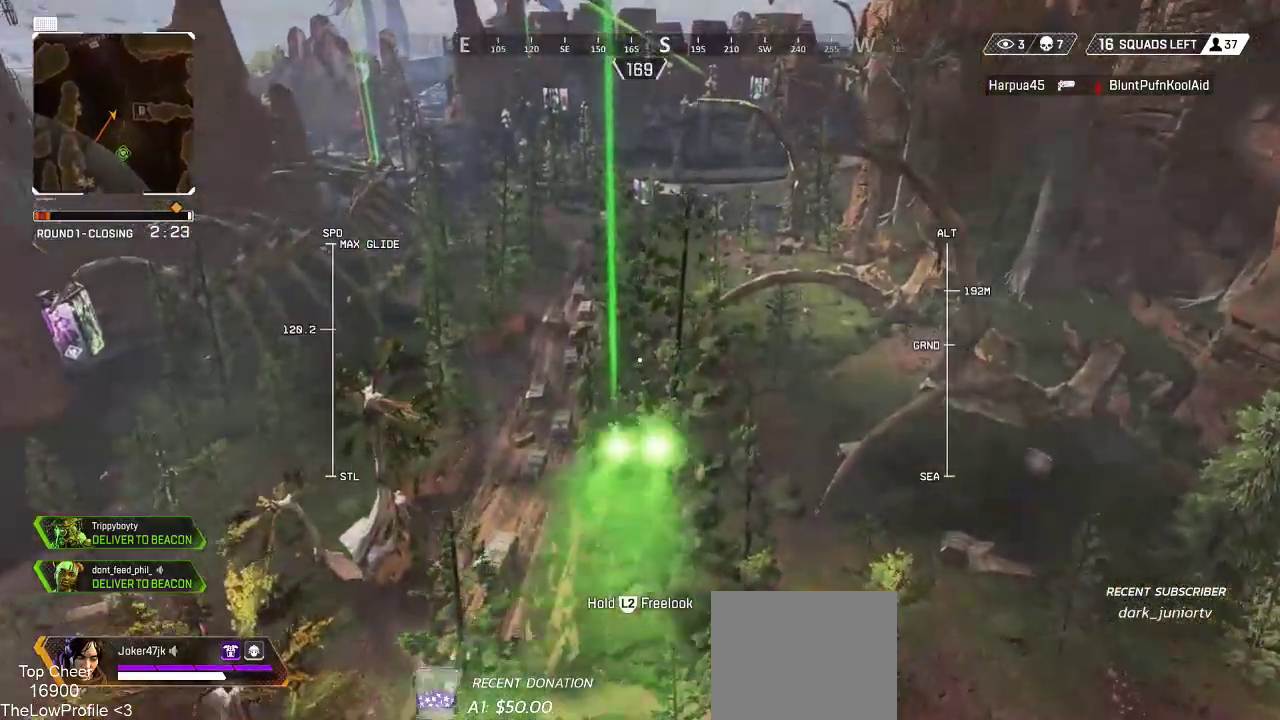
{"dt_ms": 500, "buttons": [], "left_stick": "up", "right_stick": "center", "events": []}
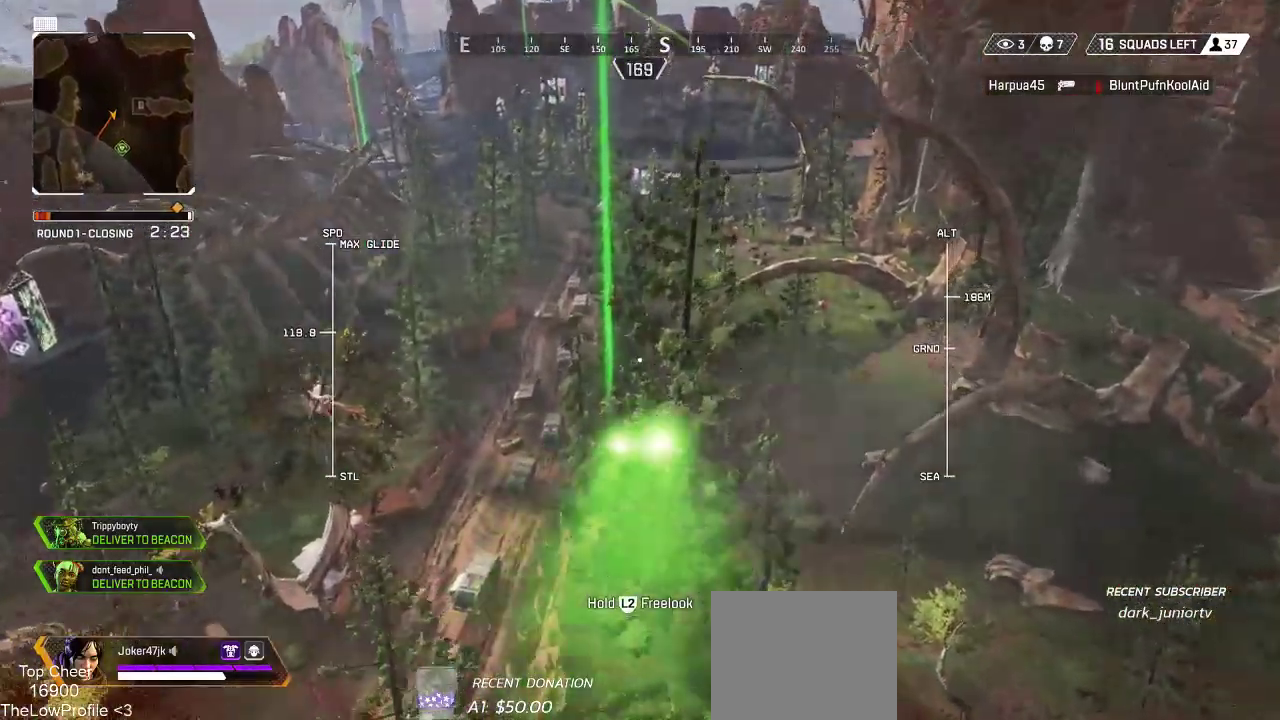
{"dt_ms": 500, "buttons": [], "left_stick": "up", "right_stick": "down", "events": [[317, "right_stick", "down"]]}
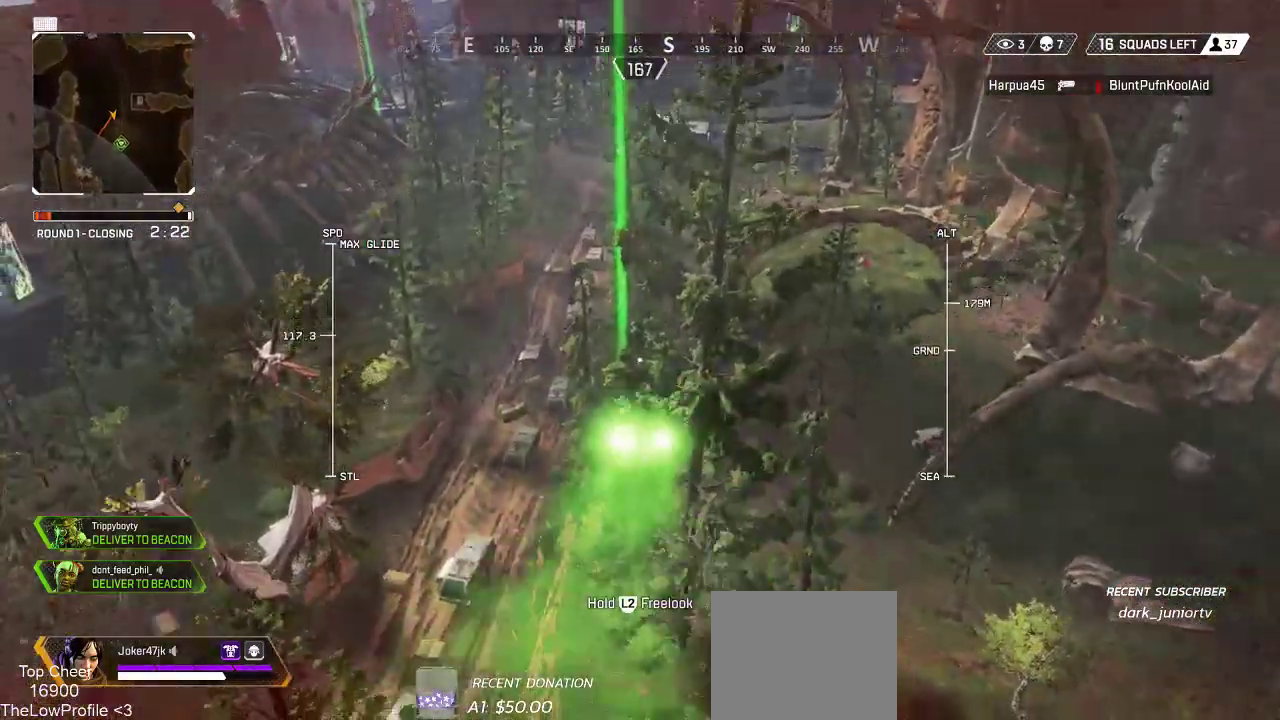
{"dt_ms": 500, "buttons": [], "left_stick": "up", "right_stick": "center", "events": [[17, "right_stick", "center"], [217, "right_stick", "down"], [350, "right_stick", "center"]]}
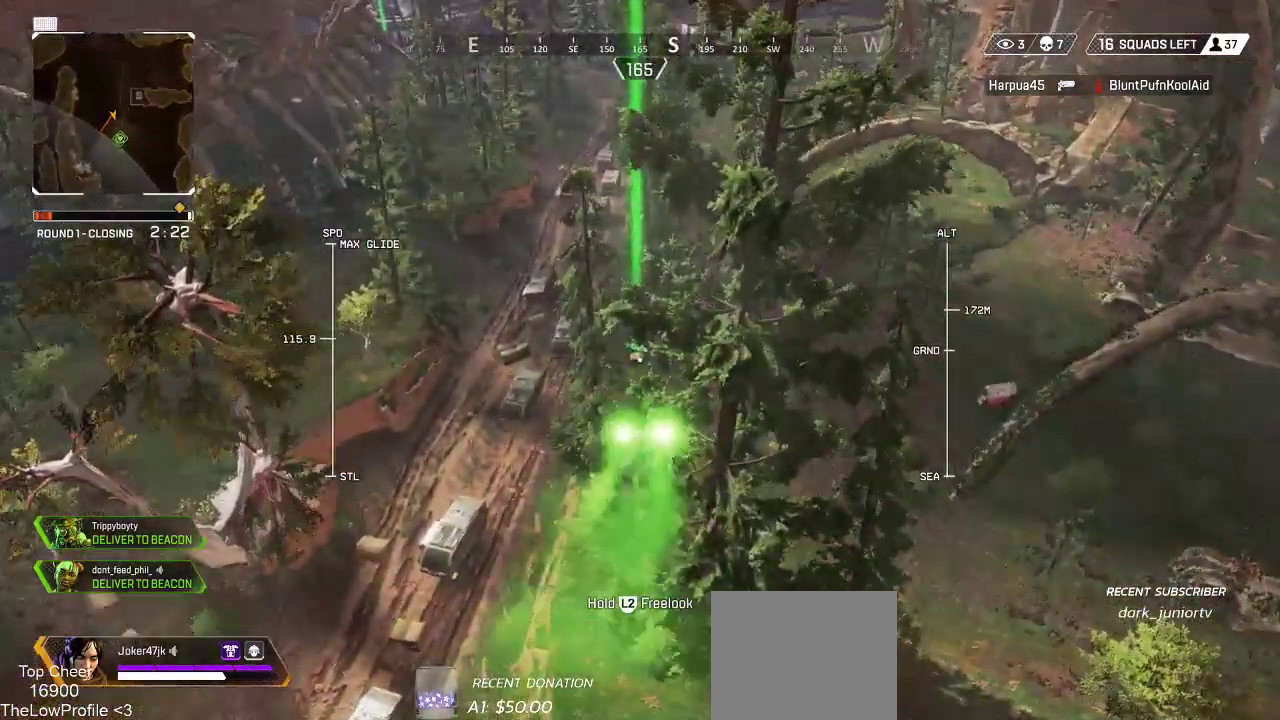
{"dt_ms": 500, "buttons": [], "left_stick": "up", "right_stick": "center", "events": []}
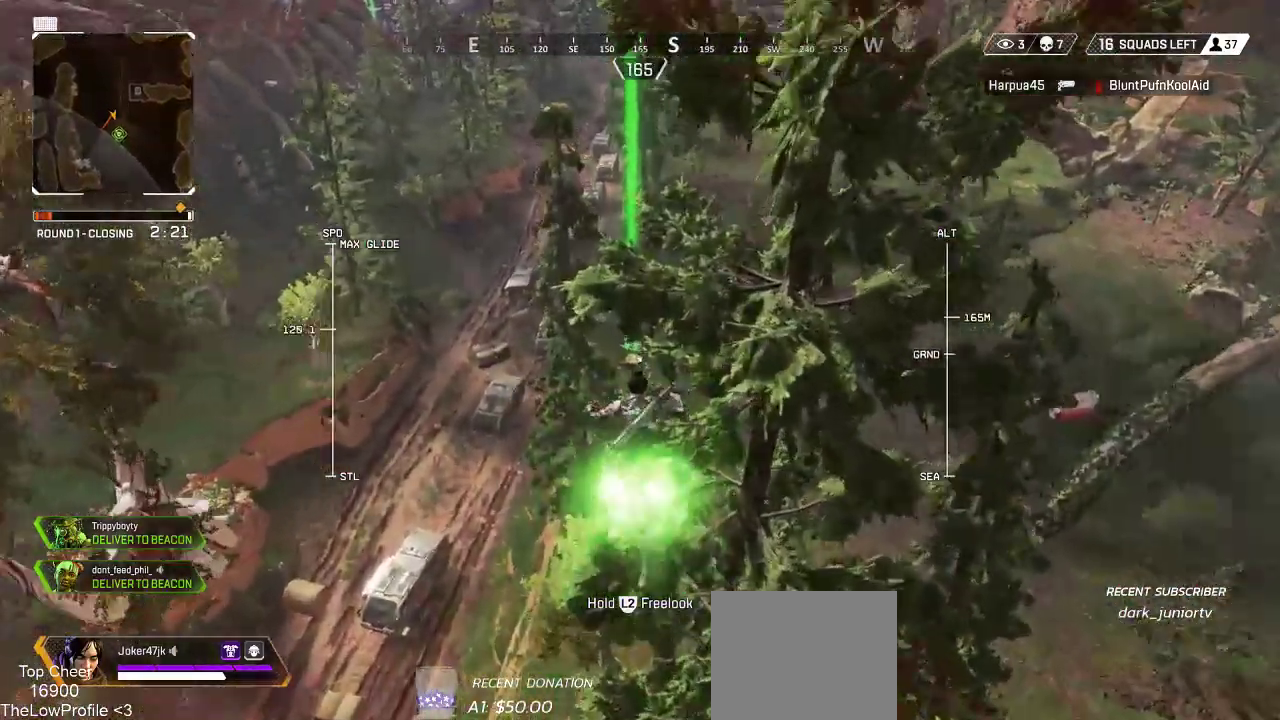
{"dt_ms": 500, "buttons": [], "left_stick": "up", "right_stick": "center", "events": []}
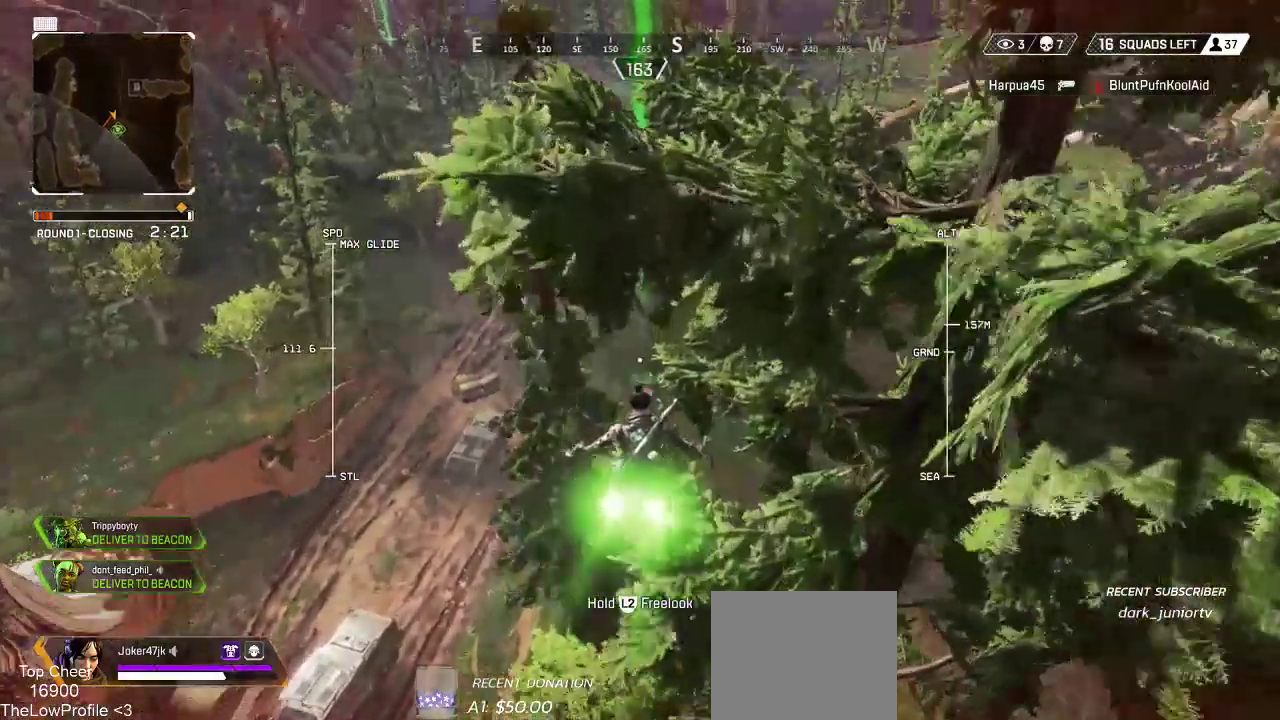
{"dt_ms": 500, "buttons": [], "left_stick": "up", "right_stick": "up", "events": [[417, "right_stick", "up"]]}
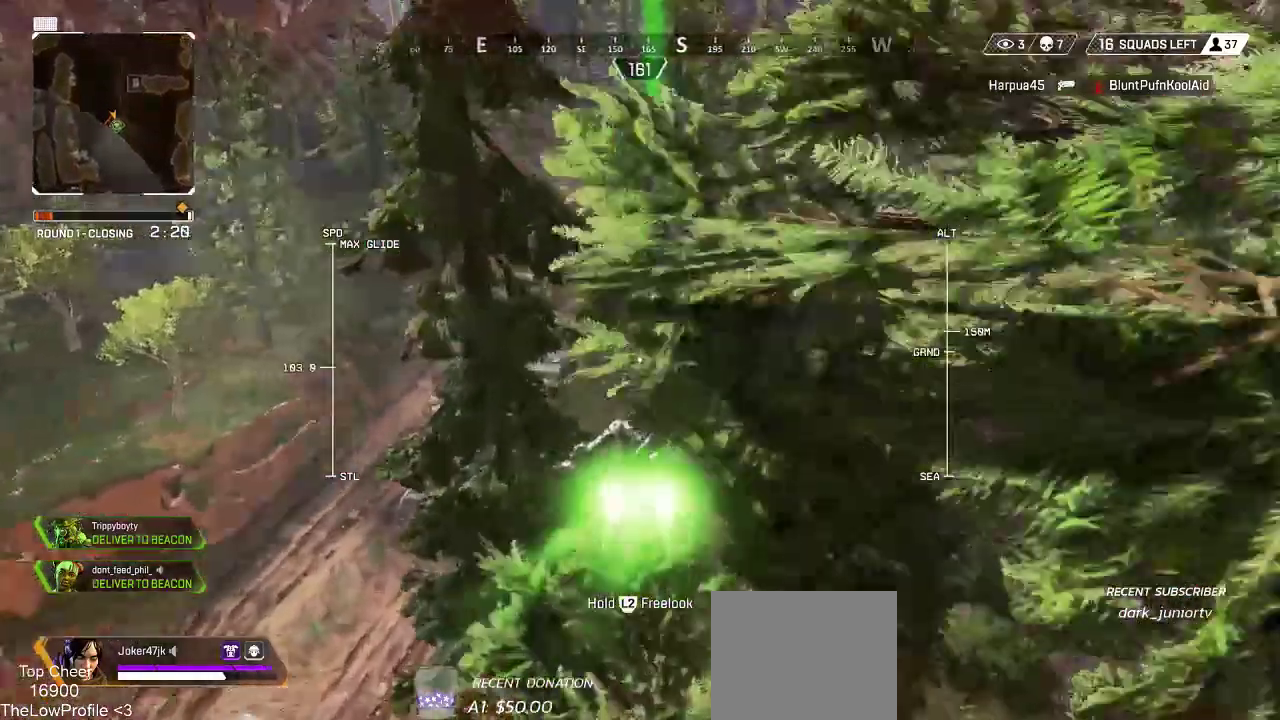
{"dt_ms": 500, "buttons": [], "left_stick": "up", "right_stick": "center", "events": [[250, "right_stick", "center"]]}
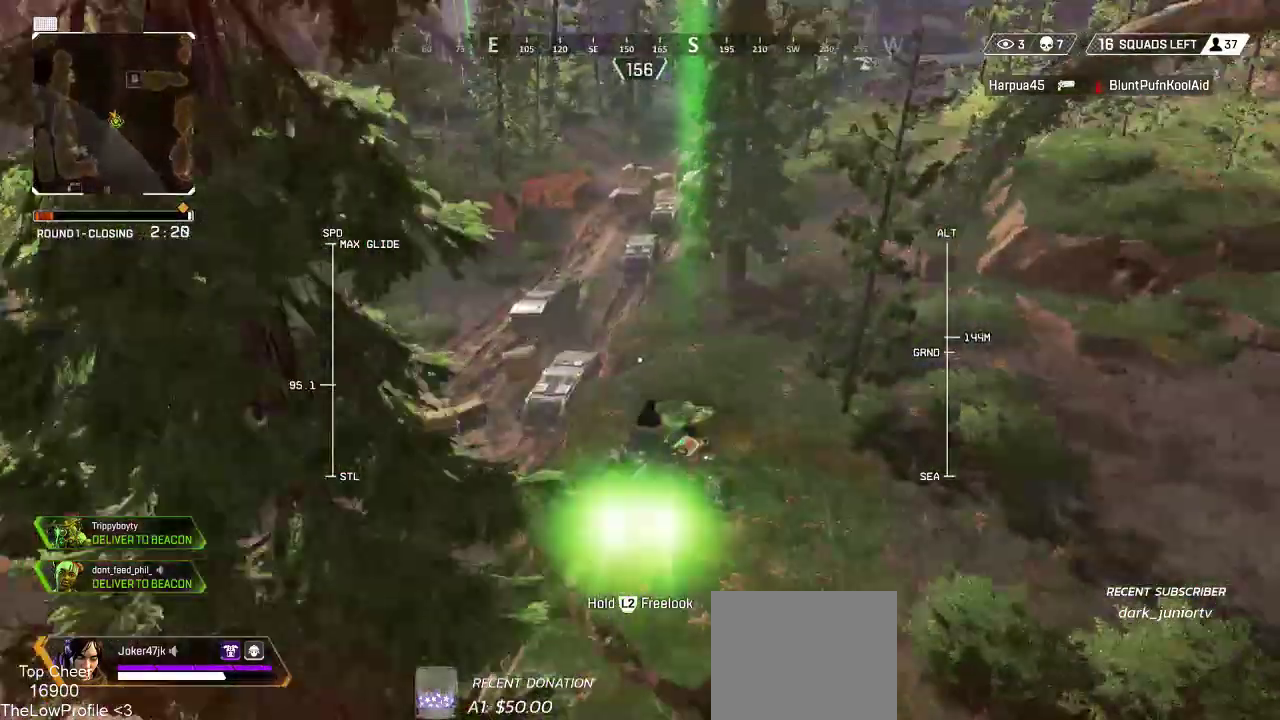
{"dt_ms": 500, "buttons": ["CROSS"], "left_stick": "up", "right_stick": "center", "events": [[267, "CROSS", "down"]]}
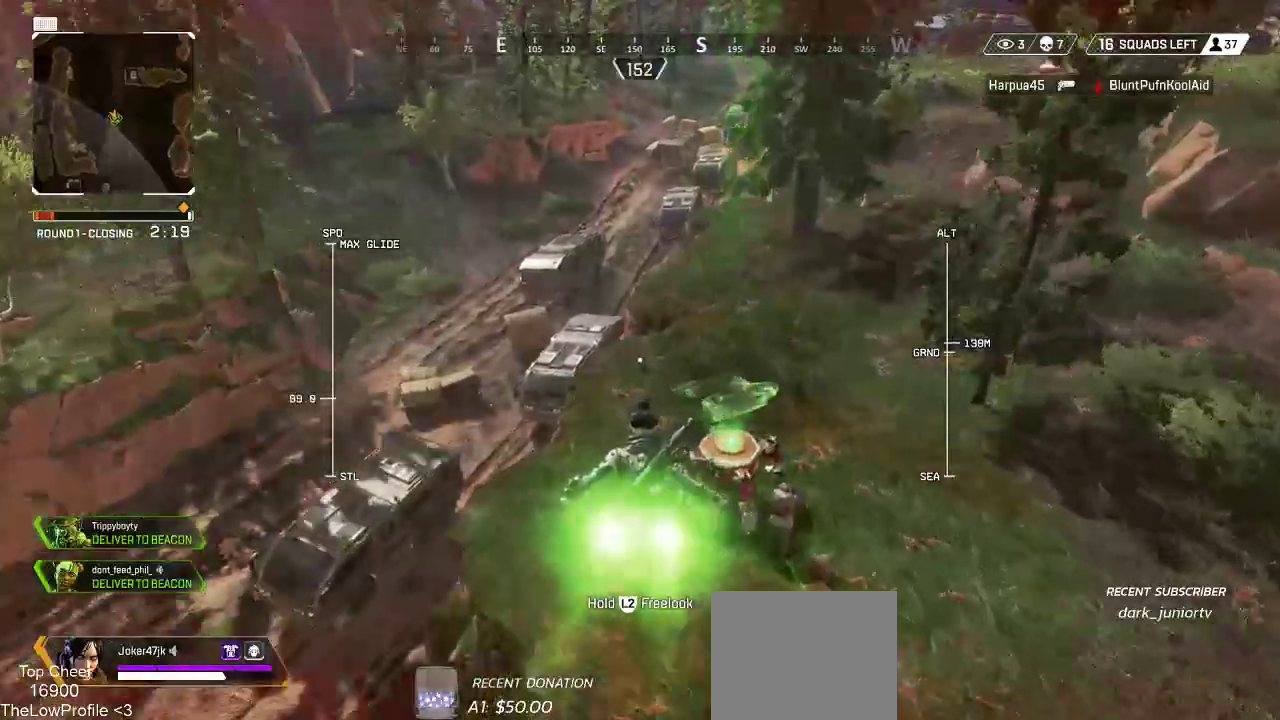
{"dt_ms": 500, "buttons": ["CROSS"], "left_stick": "down-left", "right_stick": "right", "events": [[67, "right_stick", "right"], [100, "CROSS", "up"], [367, "right_stick", "up-right"], [417, "CROSS", "down"], [417, "left_stick", "down-left"], [467, "right_stick", "right"]]}
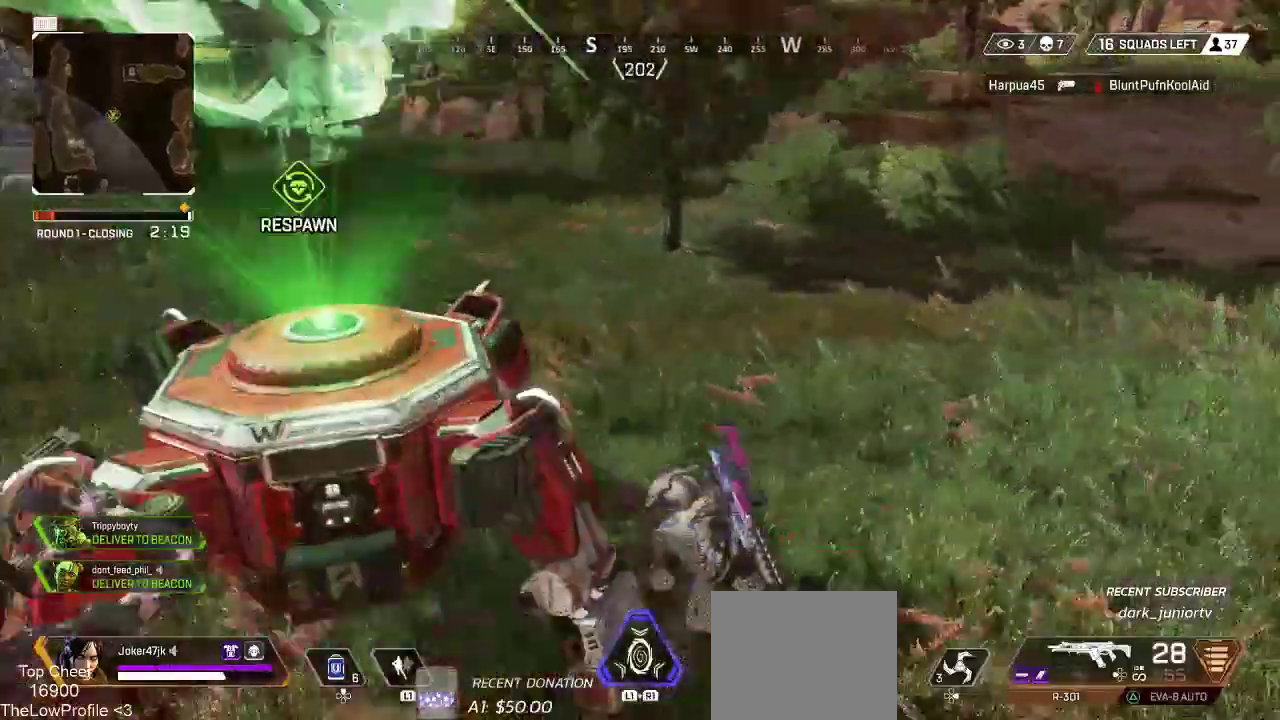
{"dt_ms": 1000, "buttons": ["R2"], "left_stick": "right", "right_stick": "center"}
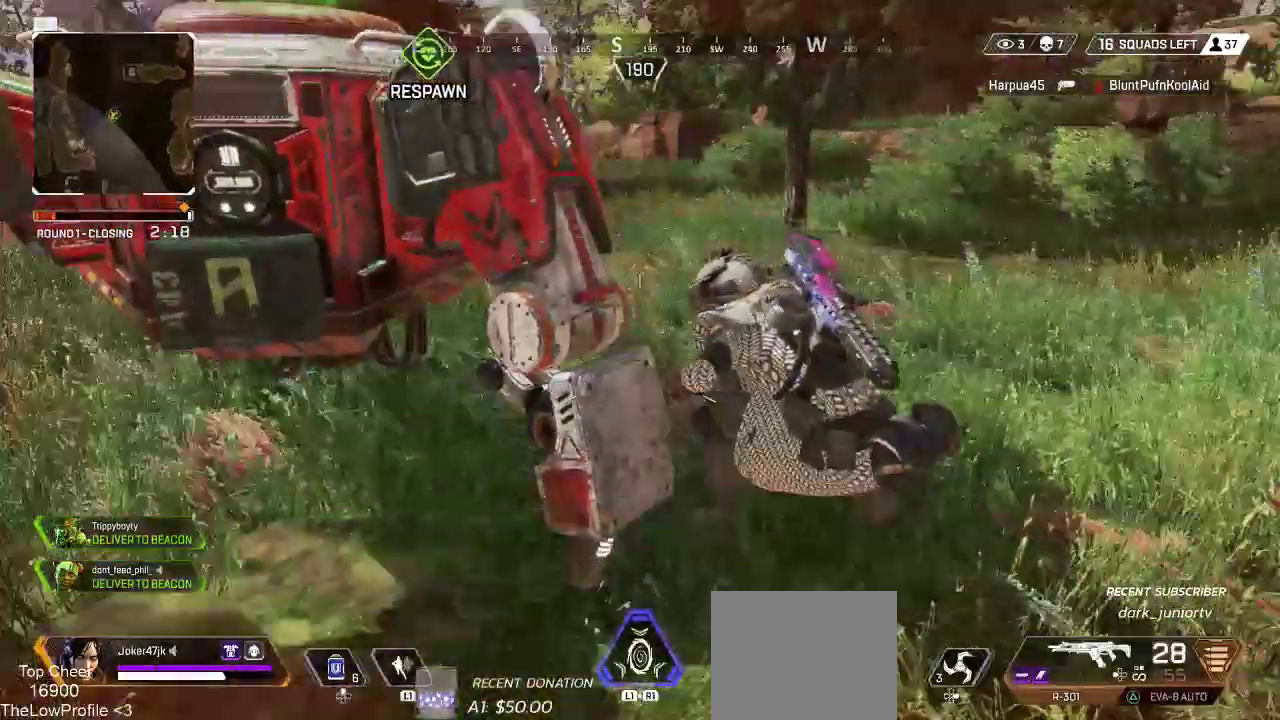
{"dt_ms": 1000, "buttons": ["R2"], "left_stick": "right", "right_stick": "center"}
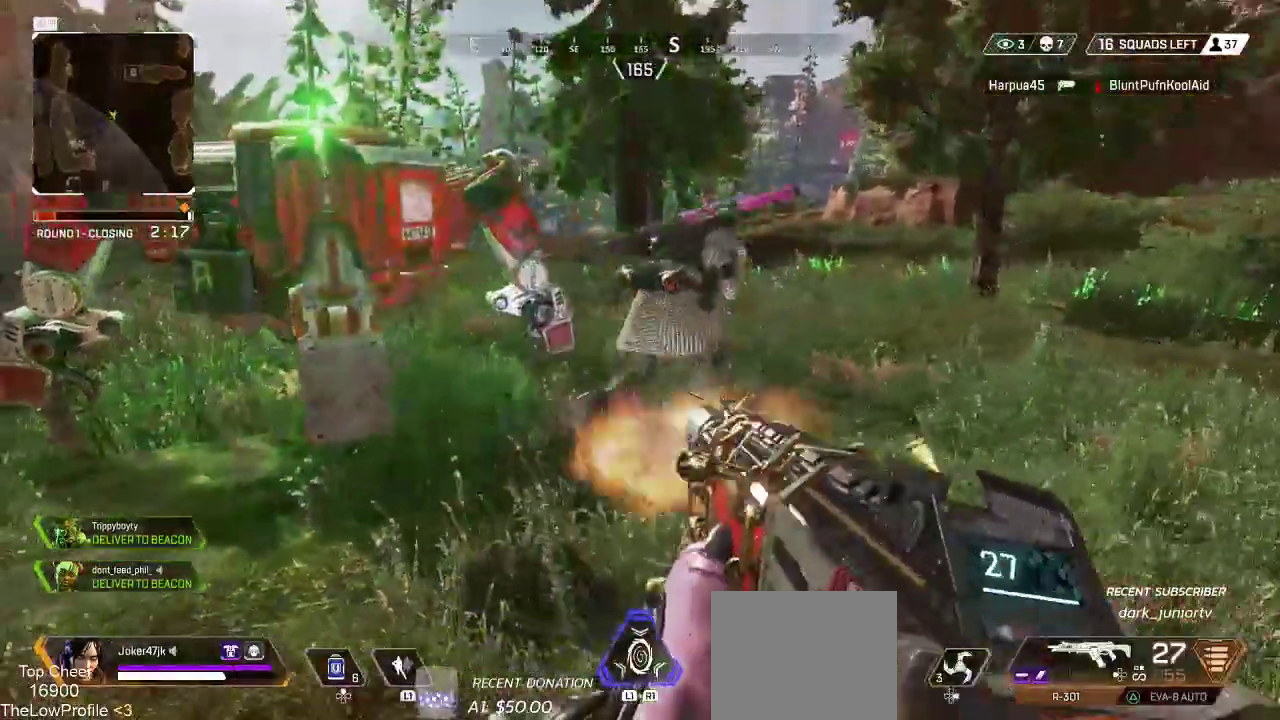
{"dt_ms": 500, "buttons": ["L2", "R2"], "left_stick": "up", "right_stick": "up-left", "events": [[33, "CROSS", "down"], [133, "right_stick", "right"], [183, "right_stick", "up"], [233, "left_stick", "up"], [367, "L2", "down"], [417, "right_stick", "up-left"], [500, "CROSS", "up"]]}
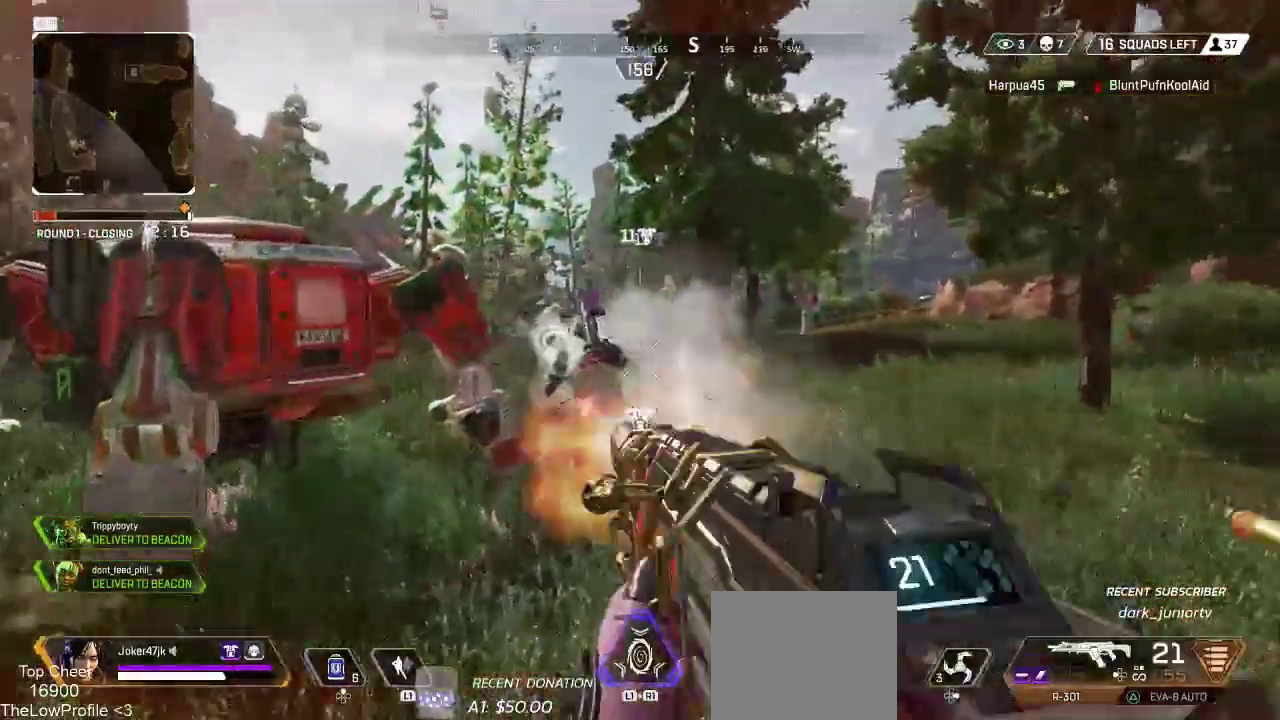
{"dt_ms": 500, "buttons": ["L3"], "left_stick": "up-right", "right_stick": "left"}
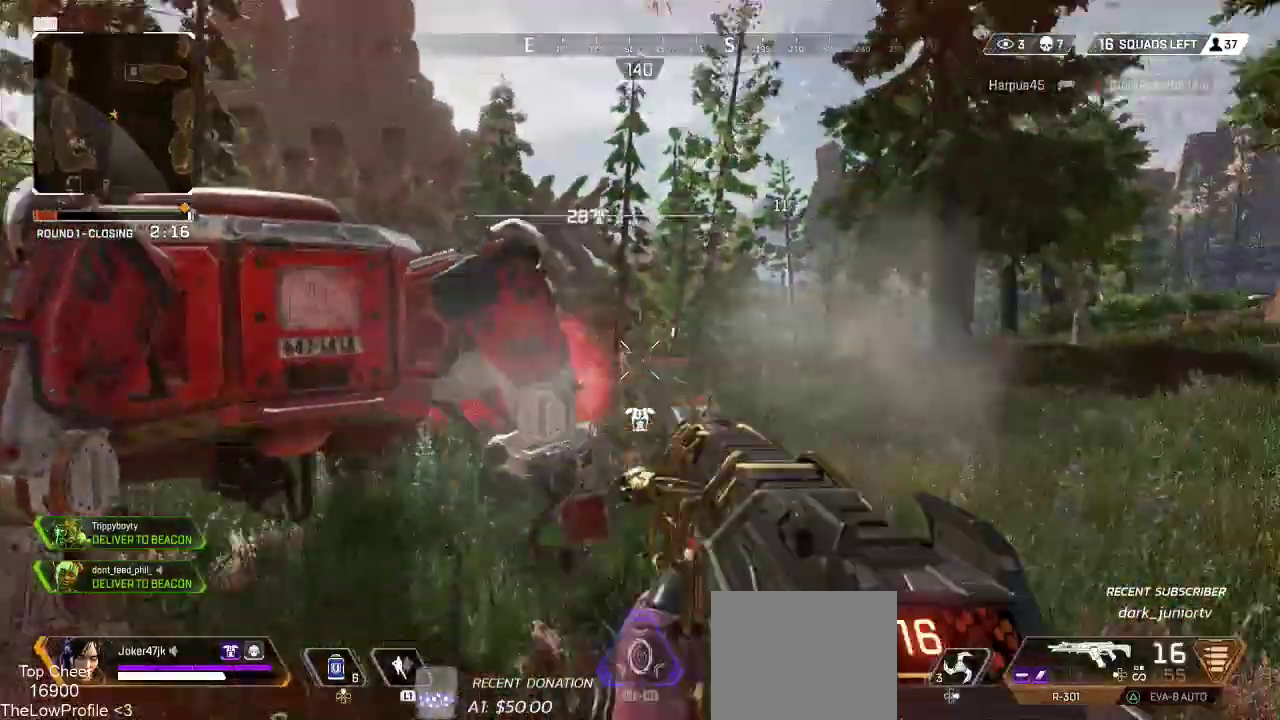
{"dt_ms": 500, "buttons": ["CROSS", "TRIANGLE", "R3"], "left_stick": "up-right", "right_stick": "center", "events": [[17, "TRIANGLE", "down"], [33, "right_stick", "center"], [133, "L3", "up"], [300, "right_stick", "left"], [433, "R3", "down"], [467, "CROSS", "down"], [483, "right_stick", "center"]]}
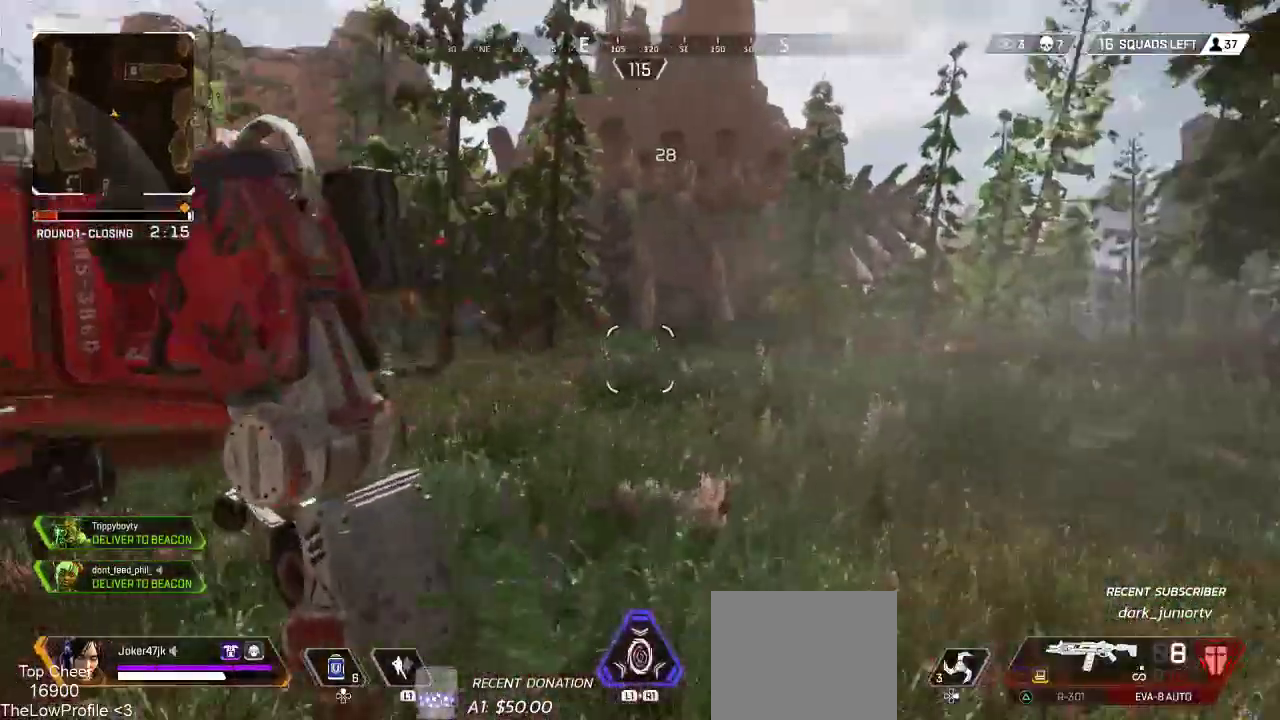
{"dt_ms": 500, "buttons": ["TRIANGLE"], "left_stick": "up-right", "right_stick": "left", "events": [[33, "right_stick", "left"], [50, "R3", "up"], [233, "CROSS", "up"]]}
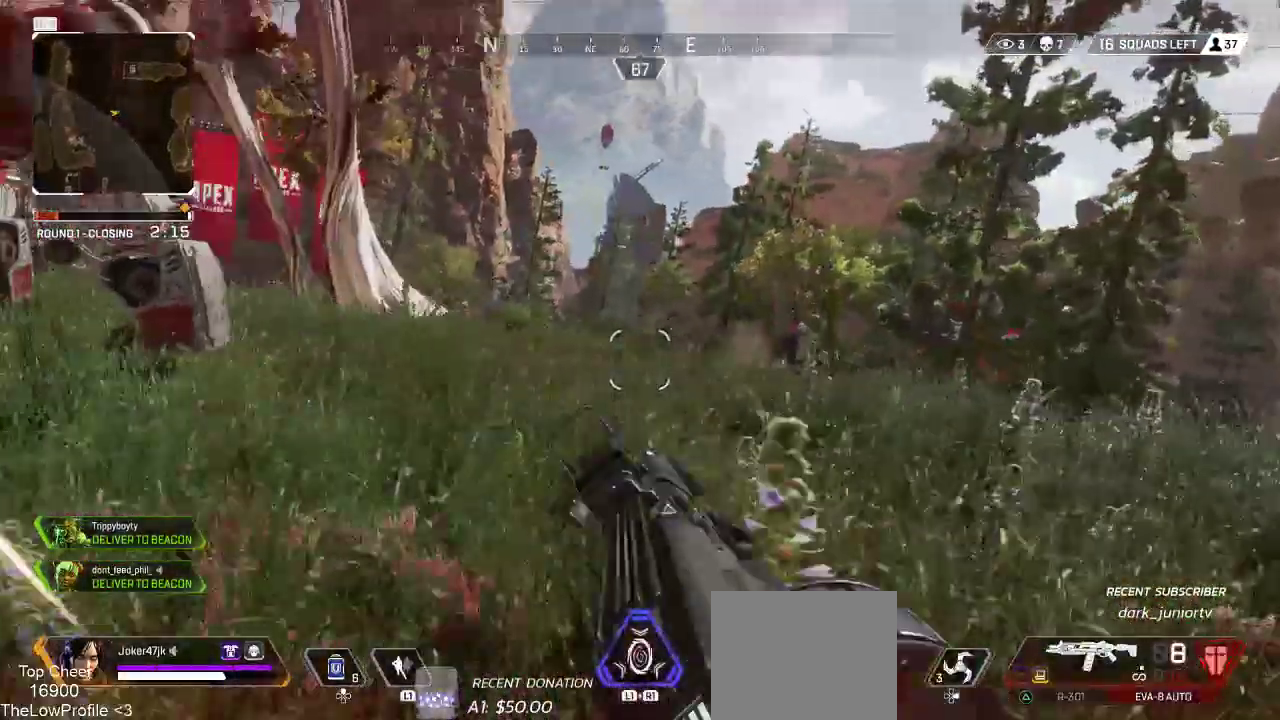
{"dt_ms": 500, "buttons": [], "left_stick": "up-right", "right_stick": "right", "events": [[100, "right_stick", "down-right"], [150, "L3", "down"], [300, "L3", "up"], [333, "TRIANGLE", "up"], [383, "right_stick", "right"]]}
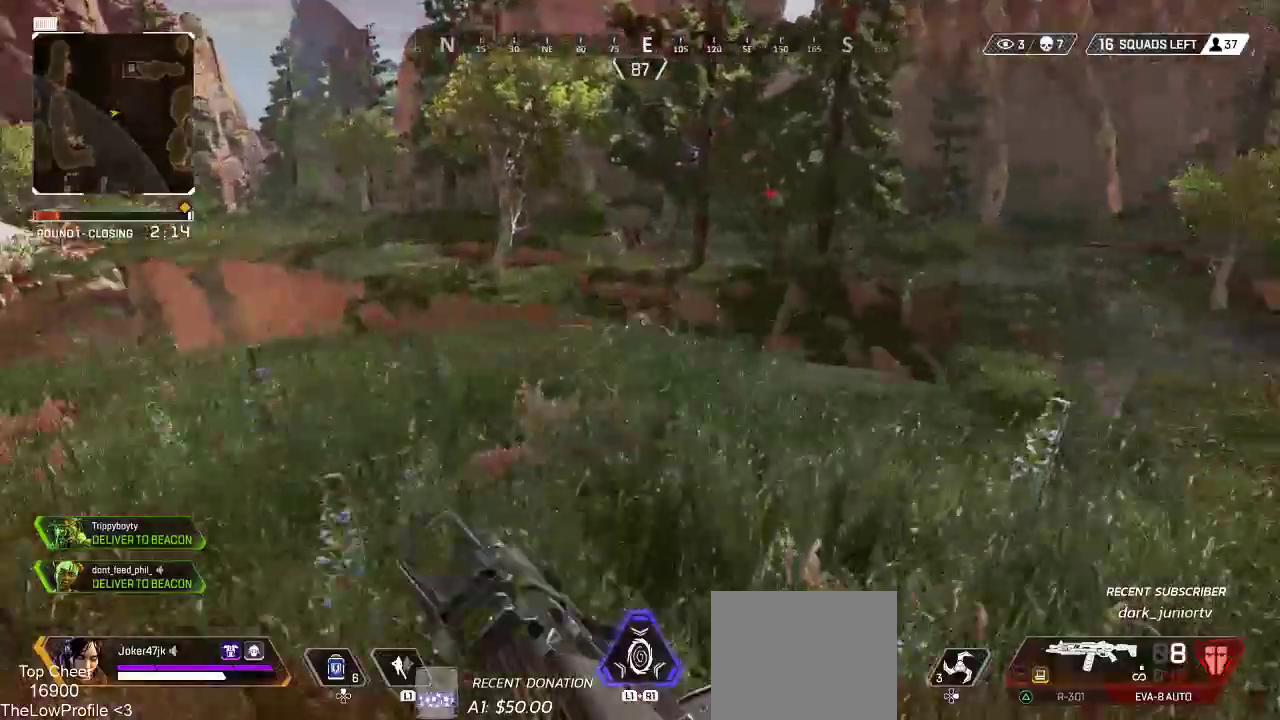
{"dt_ms": 500, "buttons": [], "left_stick": "right", "right_stick": "down", "events": [[133, "right_stick", "down-right"], [450, "left_stick", "right"], [500, "right_stick", "down"]]}
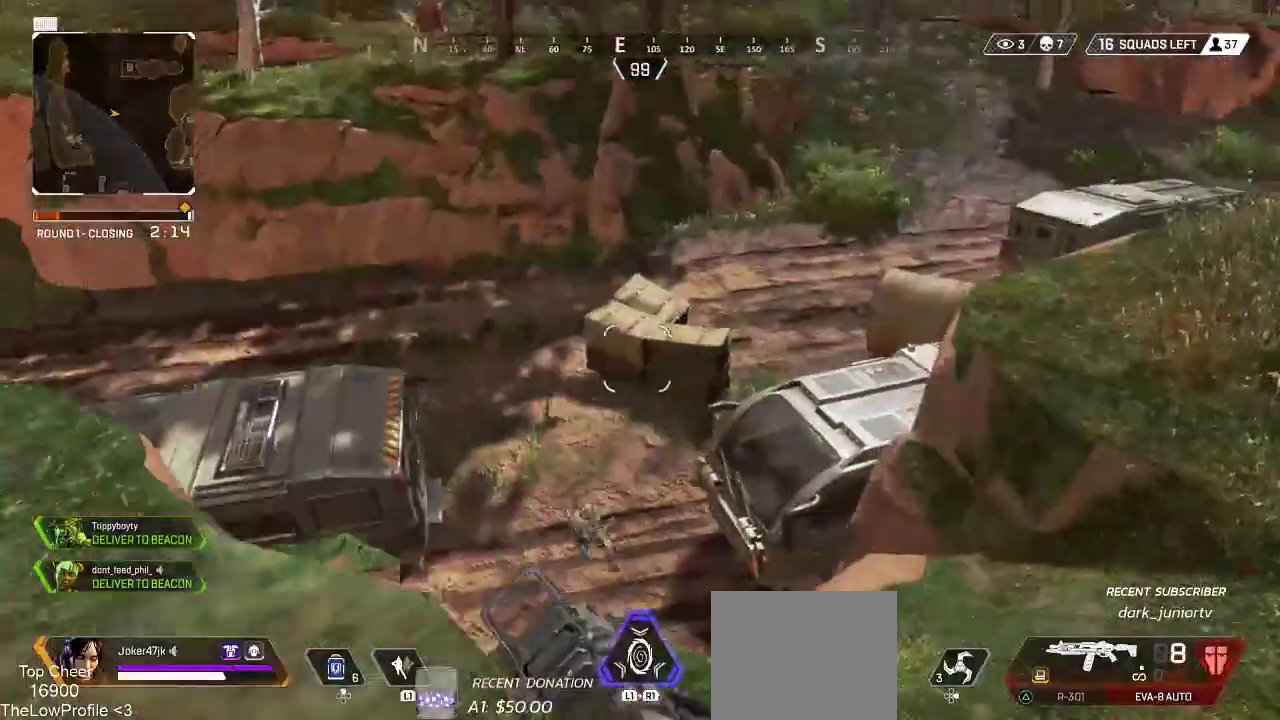
{"dt_ms": 500, "buttons": [], "left_stick": "right", "right_stick": "down-right", "events": [[150, "left_stick", "up-right"], [333, "right_stick", "down-right"], [367, "left_stick", "center"], [450, "left_stick", "right"]]}
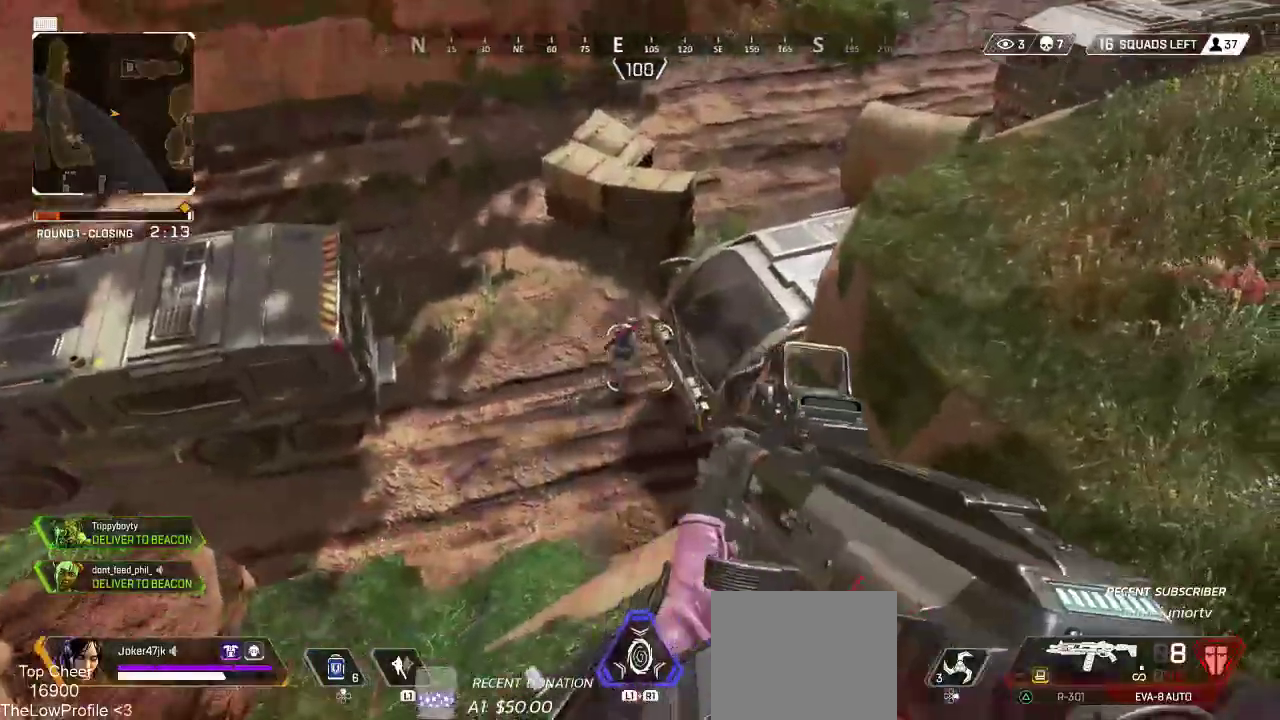
{"dt_ms": 500, "buttons": [], "left_stick": "up-right", "right_stick": "center", "events": [[17, "right_stick", "right"], [167, "left_stick", "up-right"], [250, "right_stick", "up-right"], [267, "L3", "down"], [350, "right_stick", "center"], [417, "L3", "up"], [433, "TRIANGLE", "down"], [500, "TRIANGLE", "up"]]}
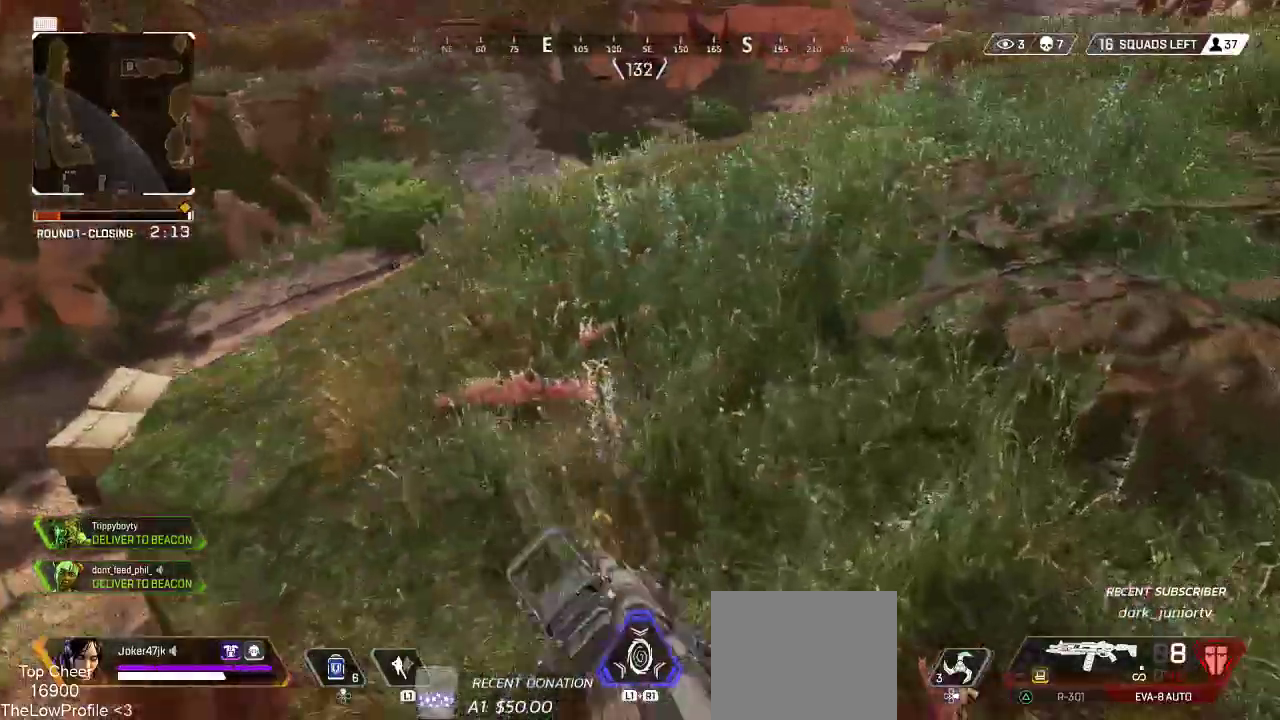
{"dt_ms": 500, "buttons": ["SQUARE"], "left_stick": "up-right", "right_stick": "center", "events": [[167, "L3", "down"], [183, "right_stick", "up-right"], [300, "L3", "up"], [417, "right_stick", "center"], [500, "SQUARE", "down"]]}
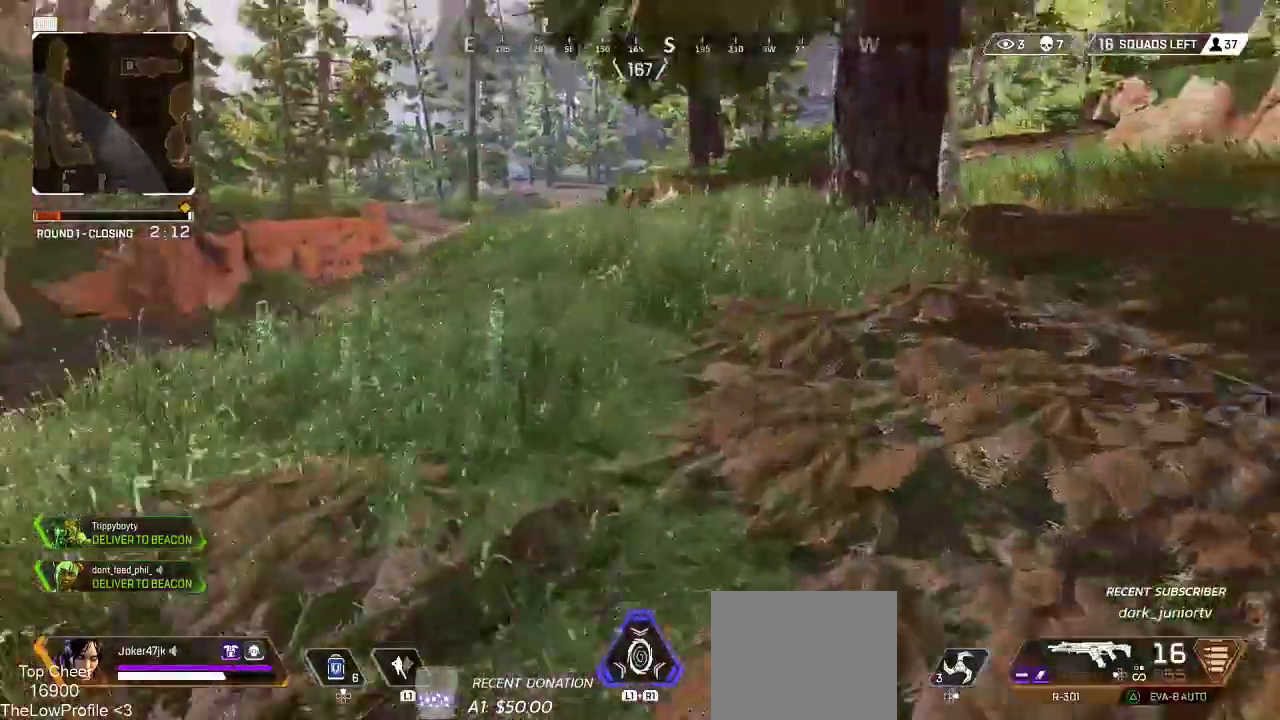
{"dt_ms": 500, "buttons": ["TRIANGLE", "R3"], "left_stick": "up-right", "right_stick": "center"}
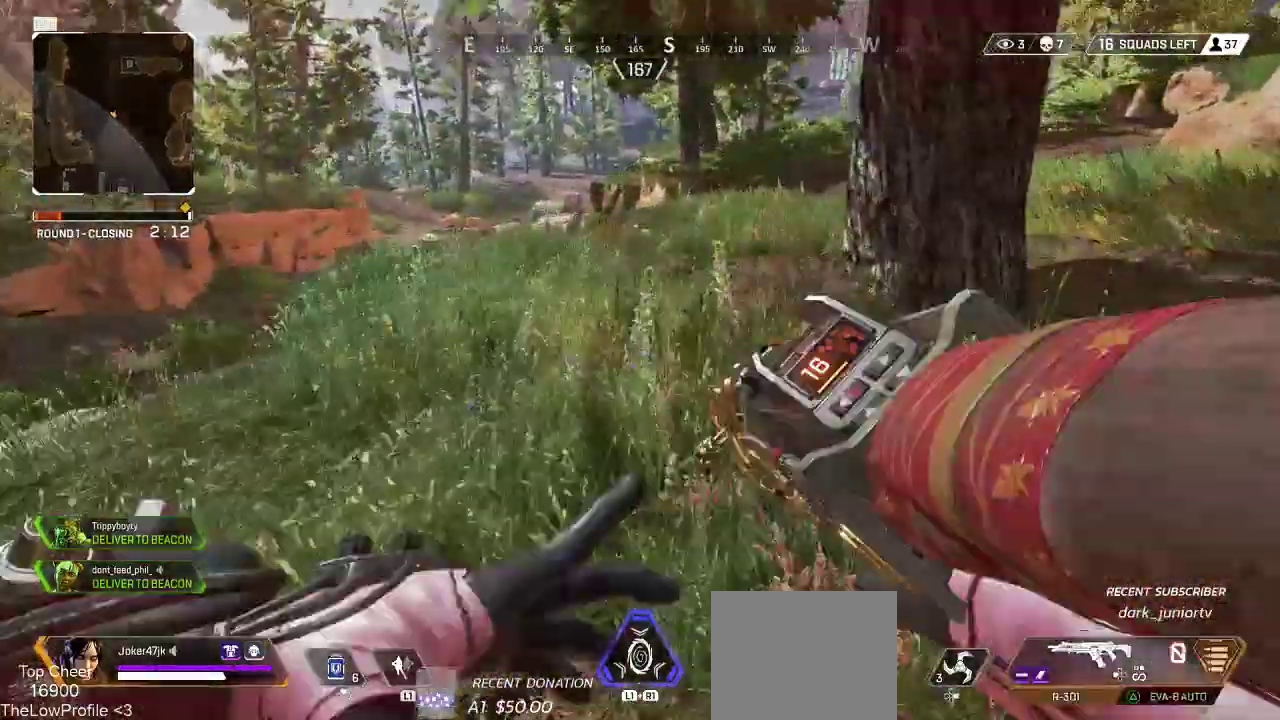
{"dt_ms": 500, "buttons": [], "left_stick": "up-right", "right_stick": "right"}
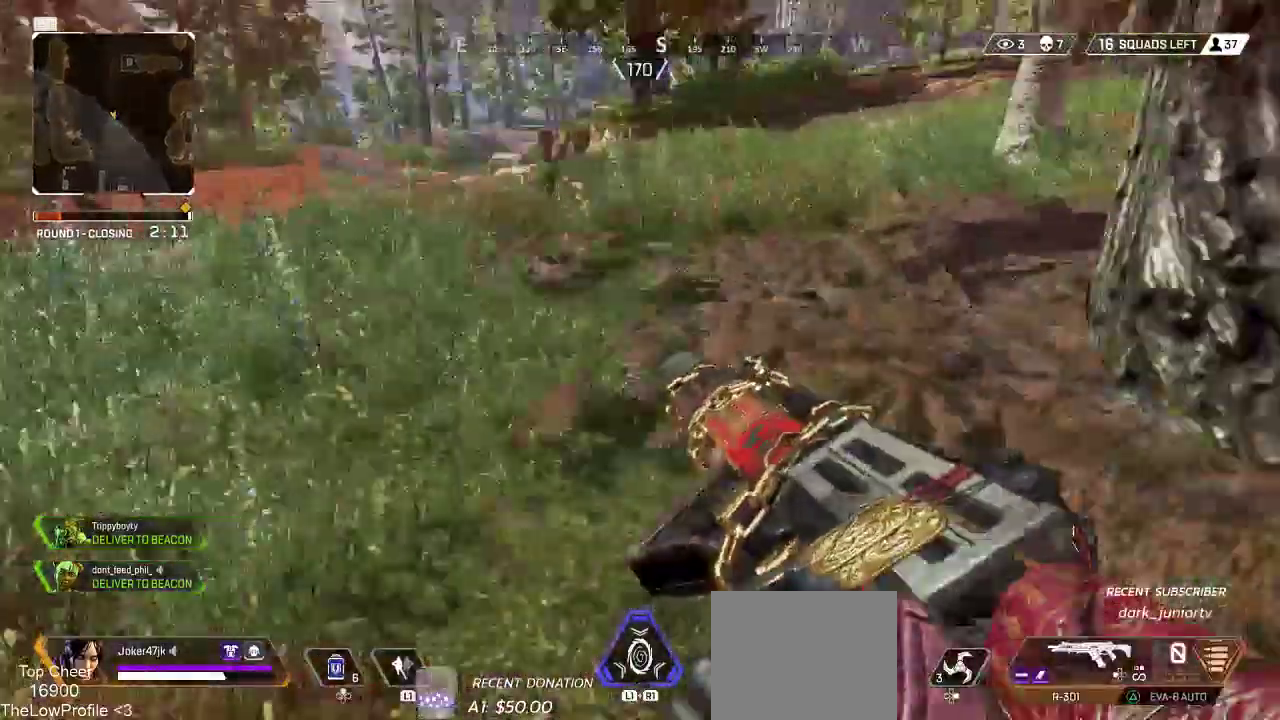
{"dt_ms": 500, "buttons": [], "left_stick": "up-right", "right_stick": "left", "events": [[150, "L3", "down"], [250, "L3", "up"], [250, "right_stick", "center"], [350, "L3", "down"], [433, "right_stick", "left"], [450, "L3", "up"]]}
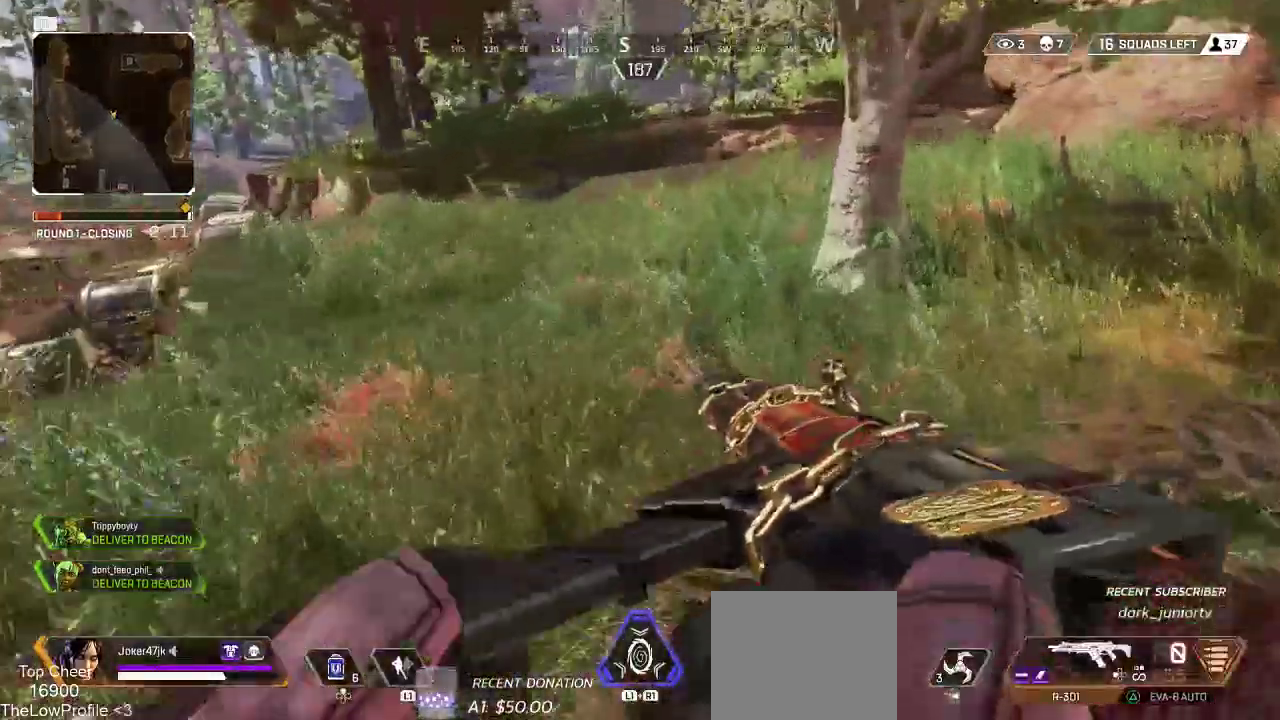
{"dt_ms": 500, "buttons": ["TRIANGLE"], "left_stick": "right", "right_stick": "center", "events": [[33, "TRIANGLE", "down"], [150, "TRIANGLE", "up"], [400, "left_stick", "right"], [450, "TRIANGLE", "down"], [483, "right_stick", "center"]]}
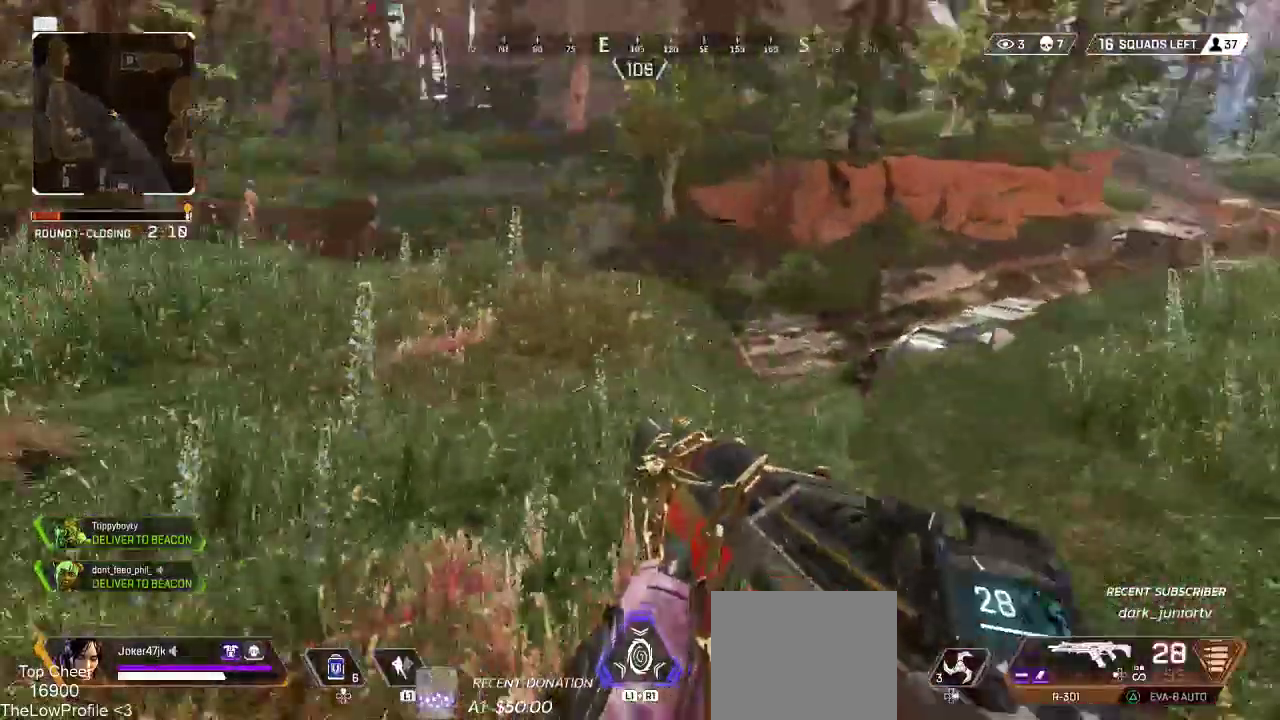
{"dt_ms": 500, "buttons": ["SQUARE"], "left_stick": "up-right", "right_stick": "center", "events": [[17, "TRIANGLE", "up"], [283, "SQUARE", "down"], [333, "left_stick", "up-right"], [383, "SQUARE", "up"], [500, "SQUARE", "down"]]}